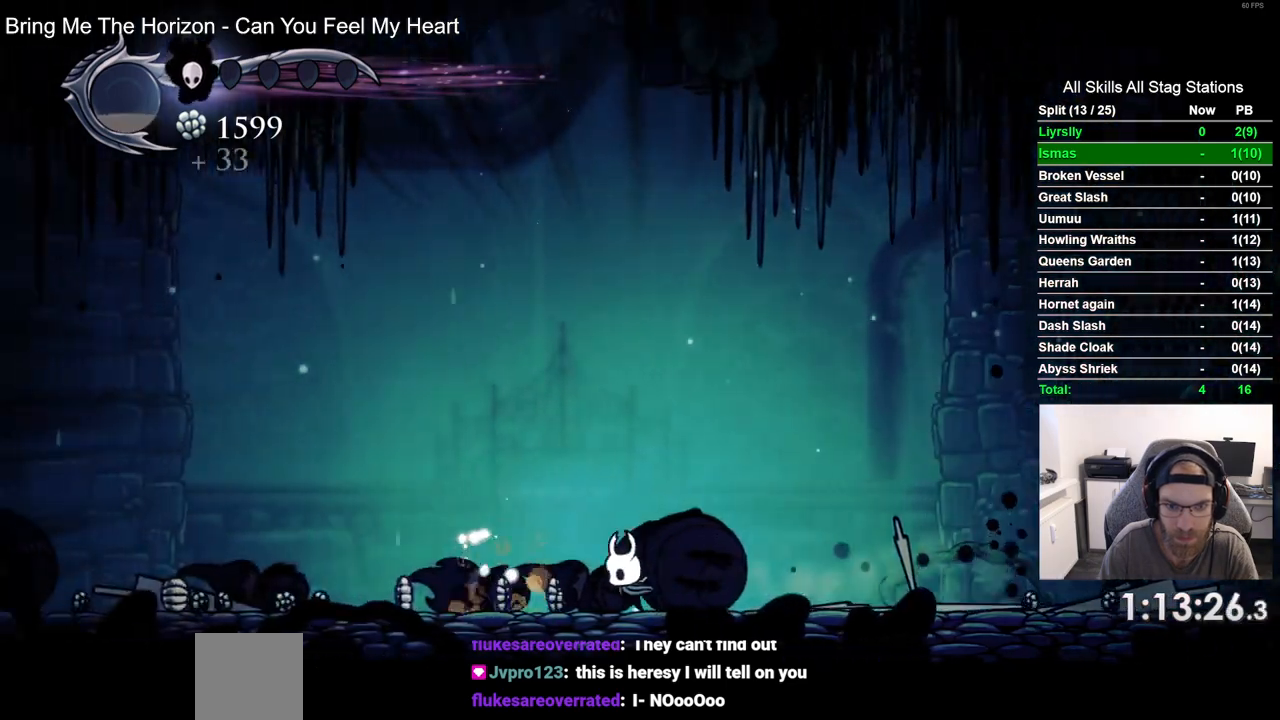
Gameplay with a controller (PlayStation layout); each line is a JSON object with the inputs held at the frame after it. "events" lists button and stick changes between this image and that frame as [ms after this image, input, new state], when the widget could be followed in between.
{"buttons": ["DPAD_LEFT"], "left_stick": "center", "right_stick": "center", "events": [[33, "R2", "down"], [283, "R2", "up"]]}
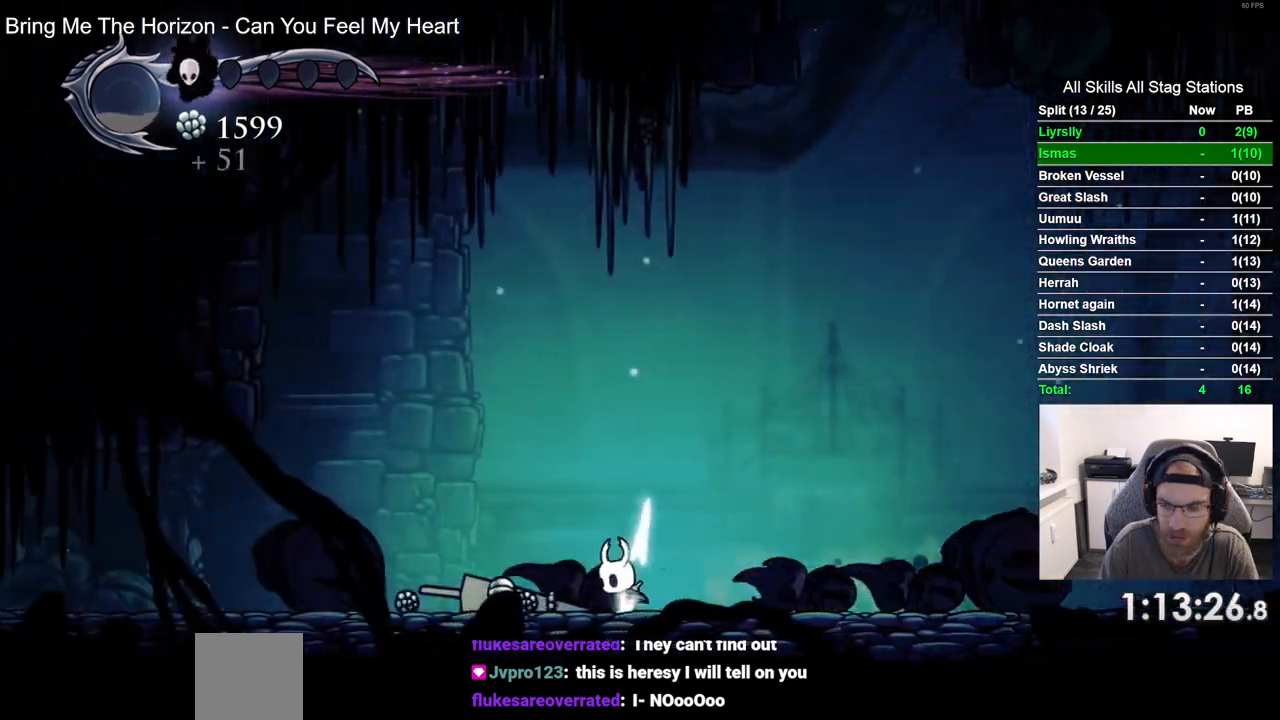
{"buttons": ["DPAD_LEFT"], "left_stick": "center", "right_stick": "center", "events": [[117, "R2", "down"], [483, "R2", "up"]]}
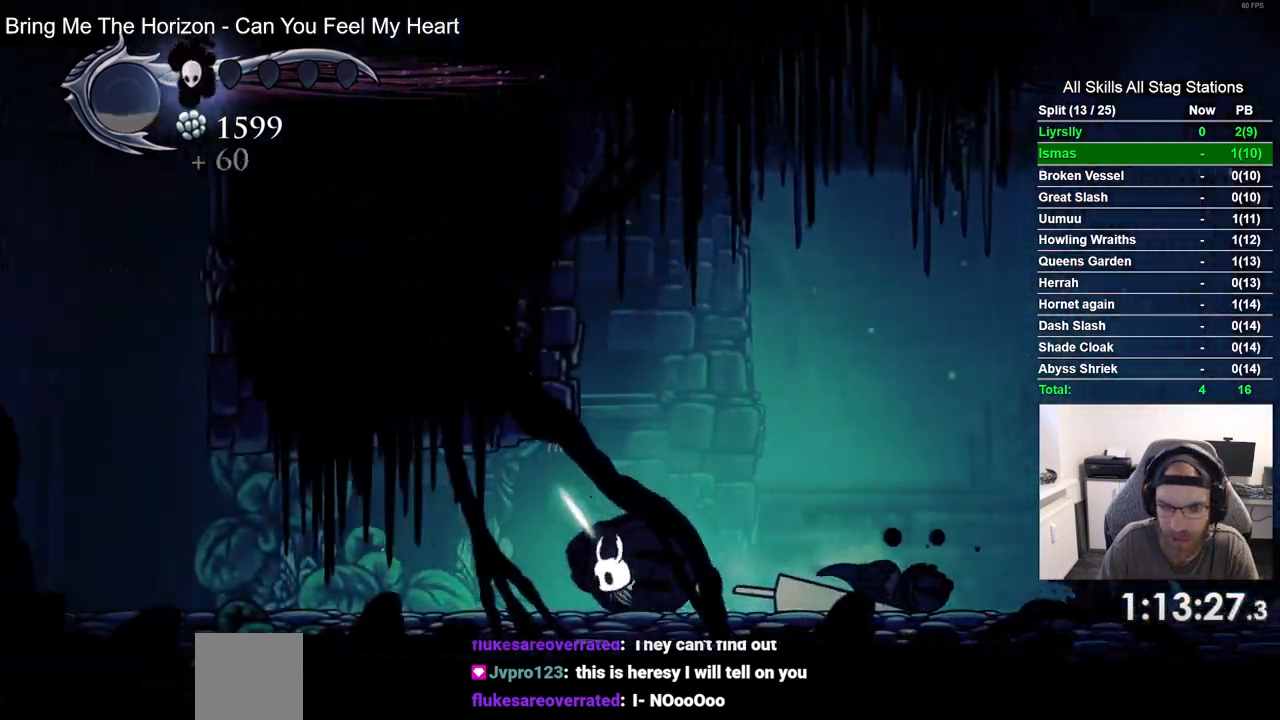
{"buttons": ["DPAD_RIGHT"], "left_stick": "center", "right_stick": "center"}
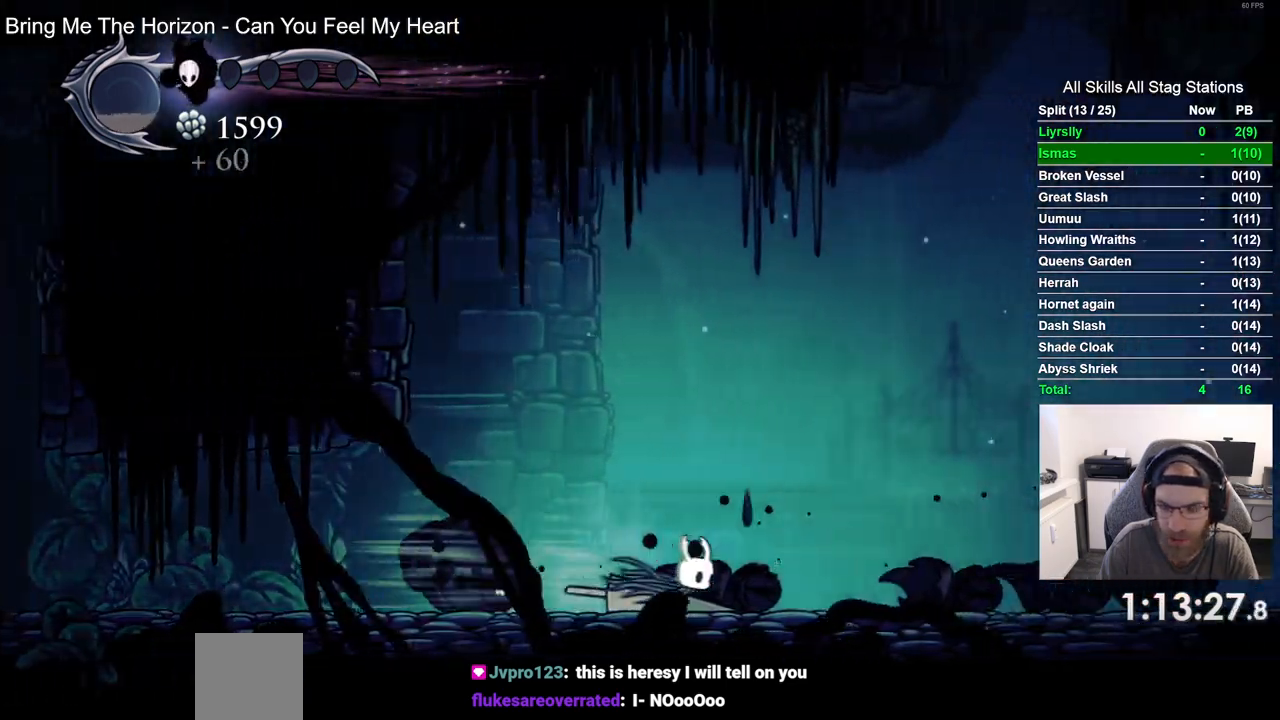
{"buttons": ["R2", "DPAD_RIGHT"], "left_stick": "center", "right_stick": "center", "events": [[317, "R2", "down"]]}
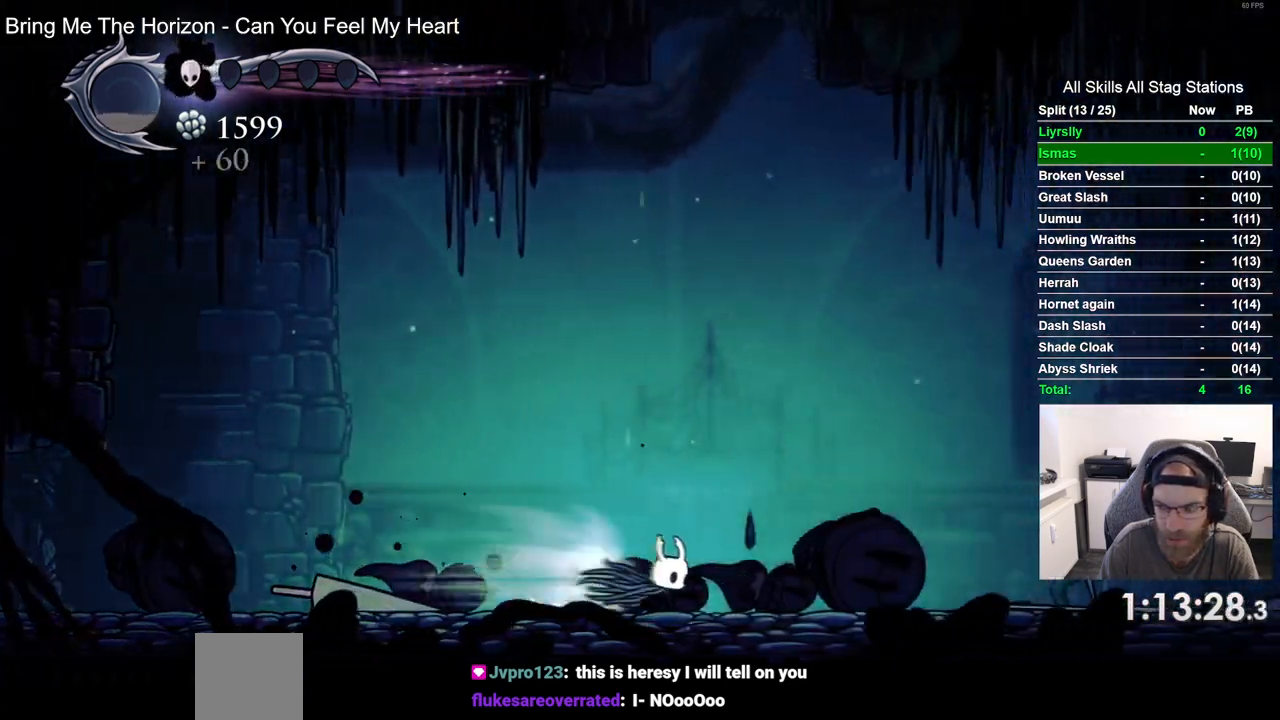
{"buttons": ["R2", "DPAD_RIGHT"], "left_stick": "center", "right_stick": "center", "events": [[33, "R2", "up"], [400, "R2", "down"]]}
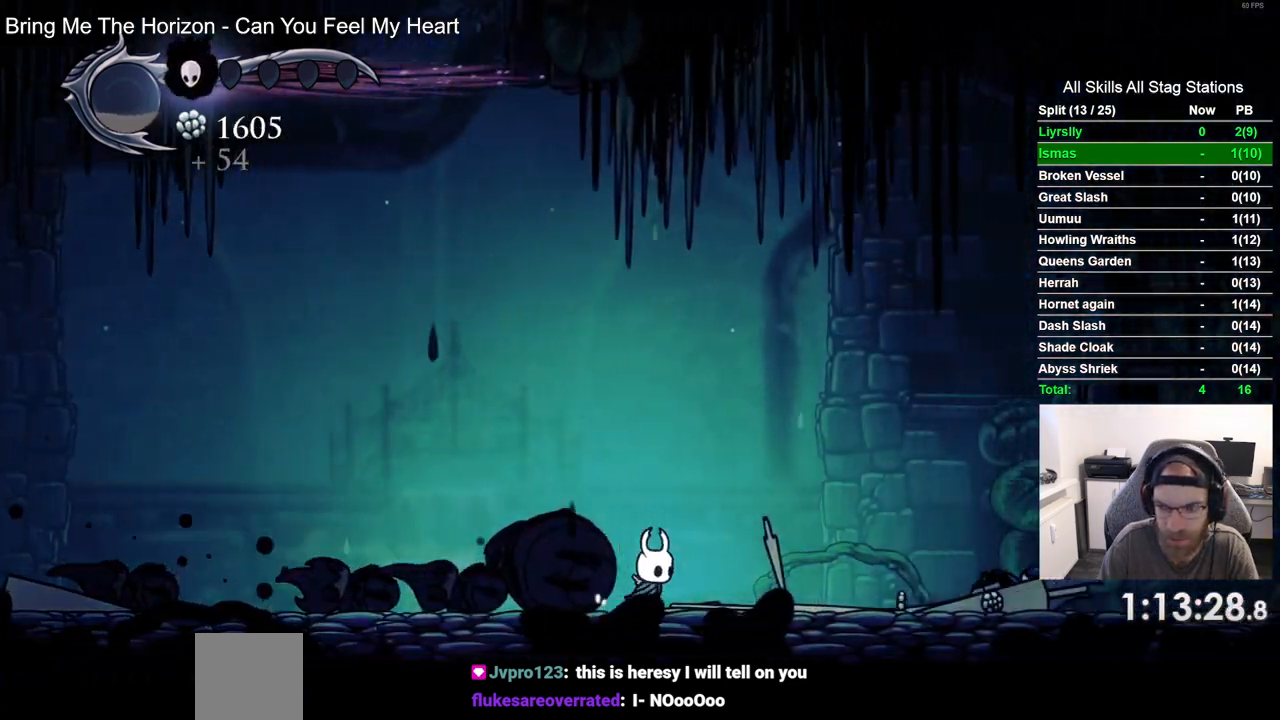
{"buttons": ["DPAD_RIGHT"], "left_stick": "center", "right_stick": "center"}
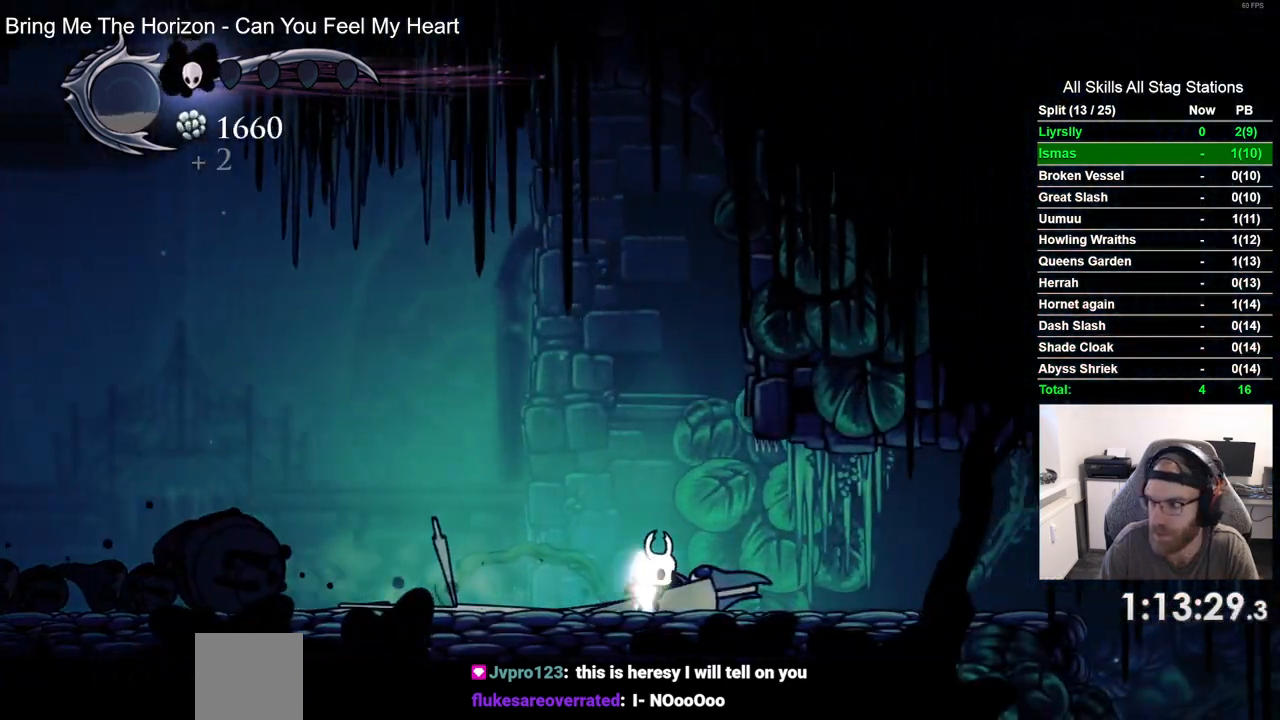
{"buttons": ["DPAD_RIGHT"], "left_stick": "center", "right_stick": "center", "events": [[67, "R2", "down"], [283, "R2", "up"]]}
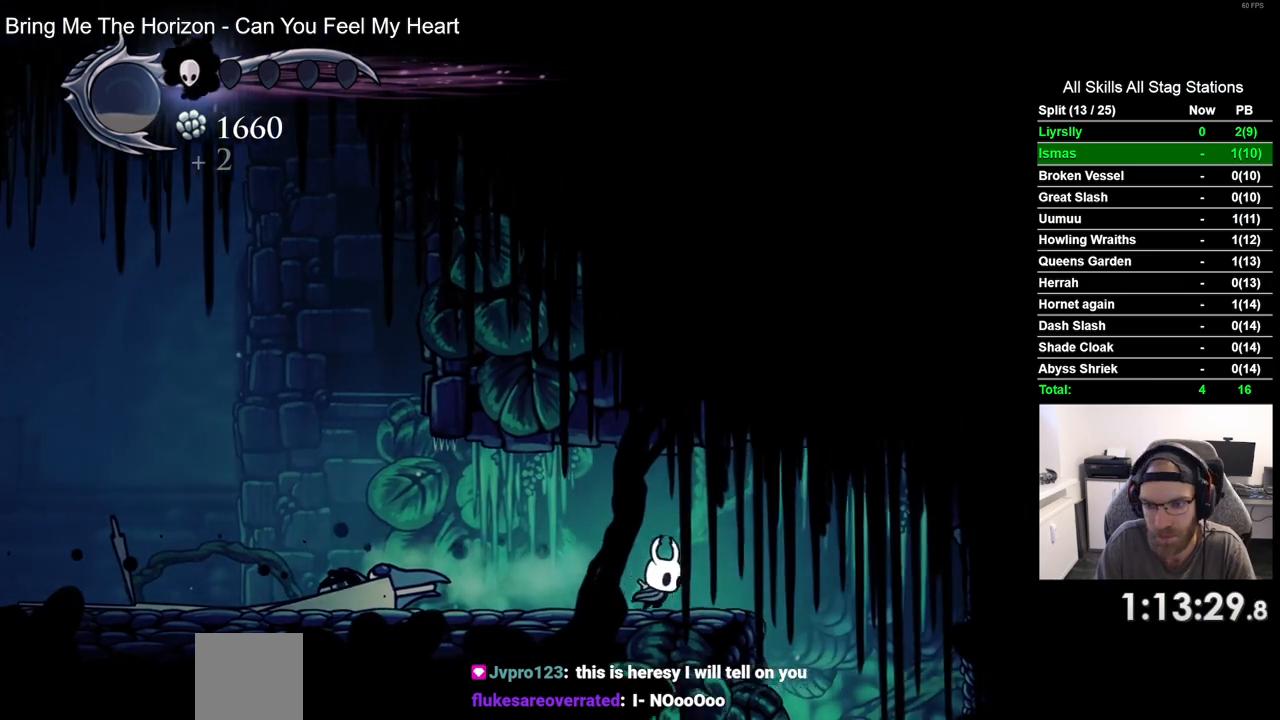
{"buttons": ["DPAD_RIGHT"], "left_stick": "center", "right_stick": "center"}
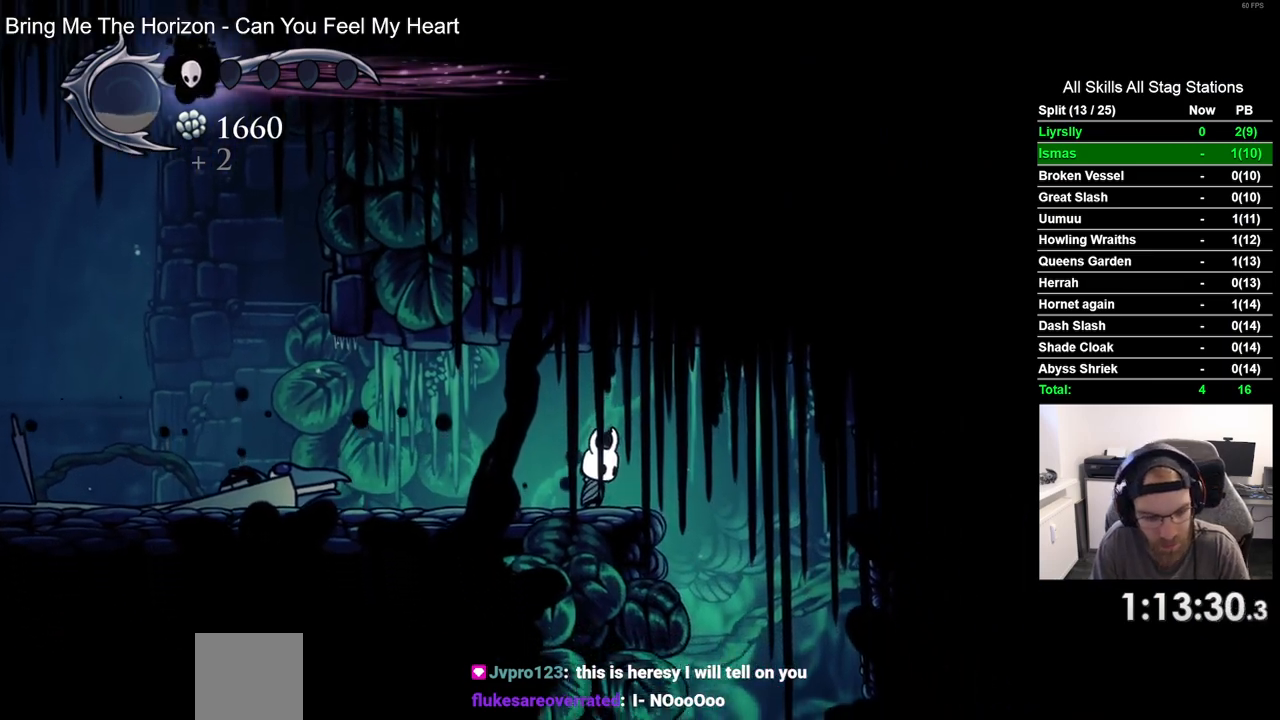
{"buttons": ["DPAD_RIGHT"], "left_stick": "center", "right_stick": "center", "events": []}
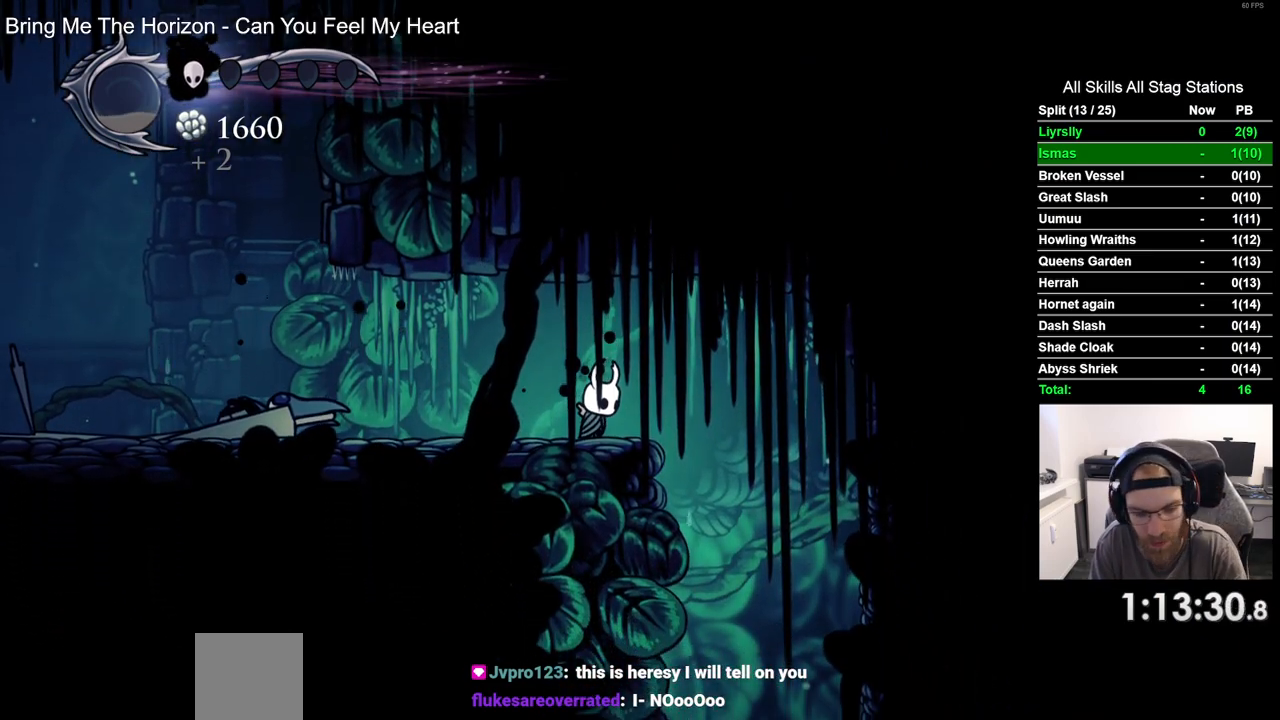
{"buttons": [], "left_stick": "center", "right_stick": "center", "events": [[83, "DPAD_RIGHT", "up"]]}
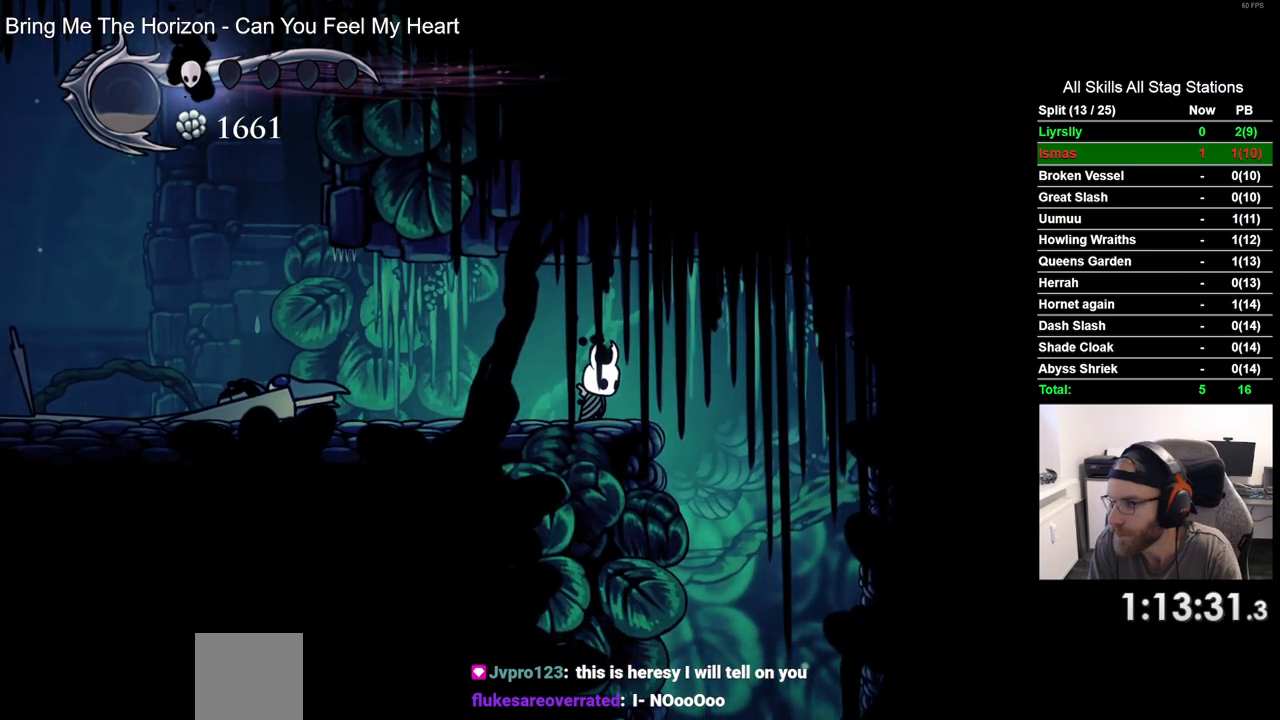
{"buttons": ["DPAD_RIGHT"], "left_stick": "center", "right_stick": "center", "events": [[383, "DPAD_RIGHT", "down"]]}
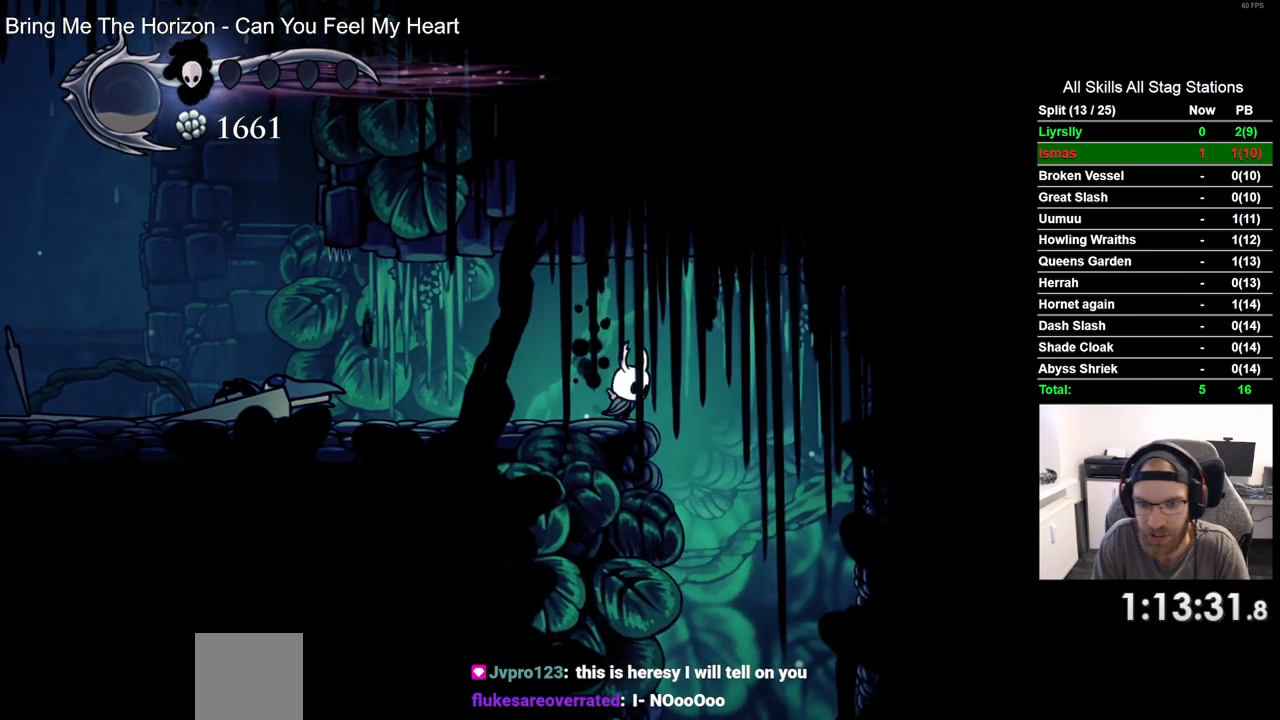
{"buttons": ["DPAD_RIGHT"], "left_stick": "center", "right_stick": "center", "events": []}
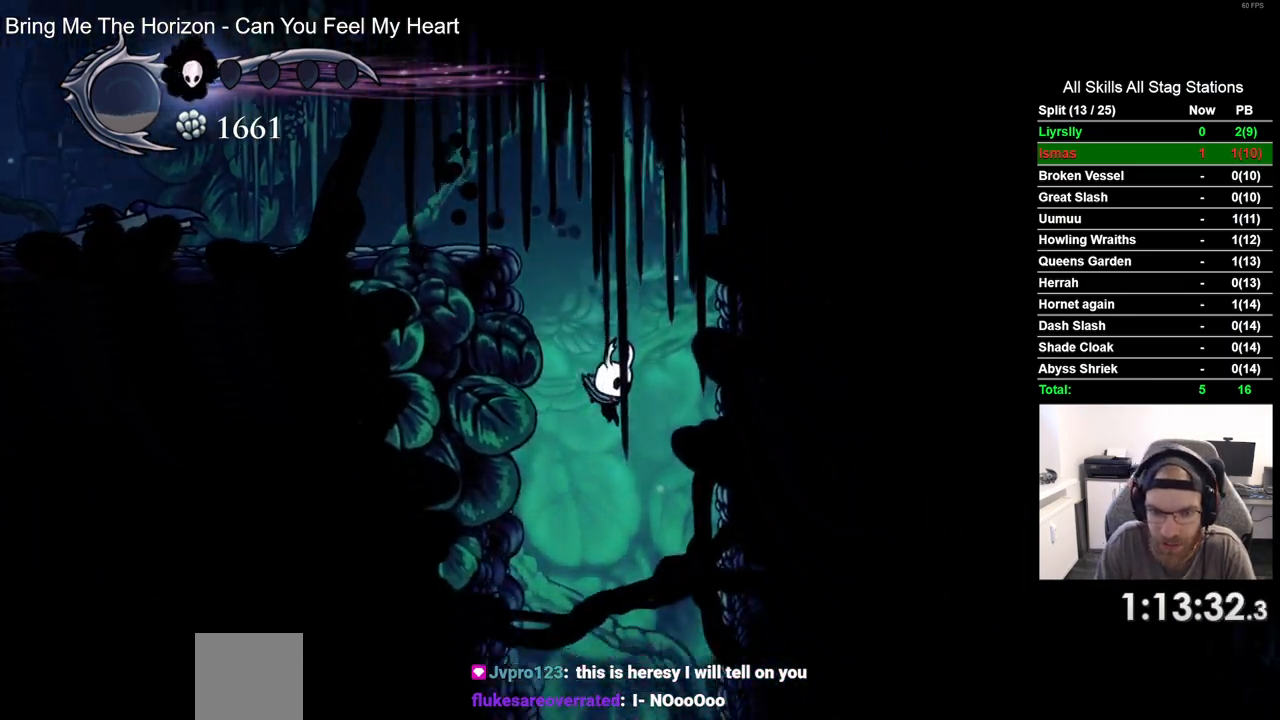
{"buttons": ["DPAD_RIGHT"], "left_stick": "center", "right_stick": "center", "events": []}
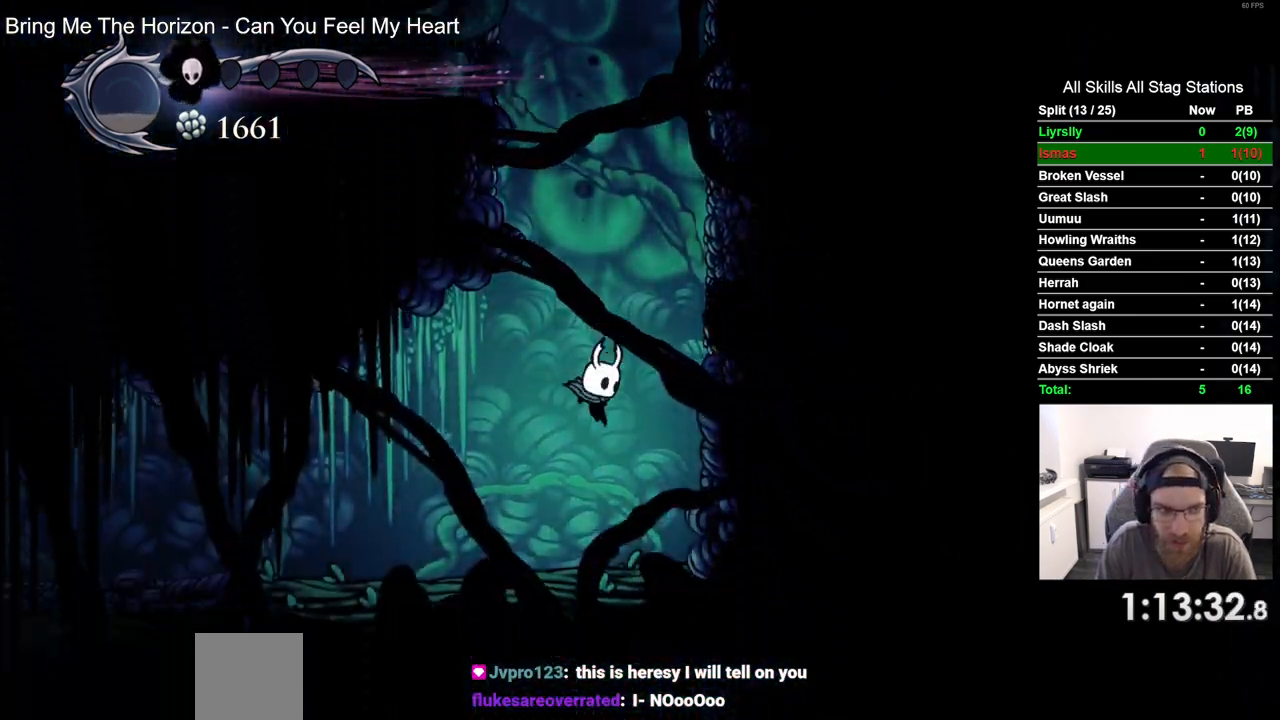
{"buttons": [], "left_stick": "center", "right_stick": "center", "events": [[500, "DPAD_RIGHT", "up"]]}
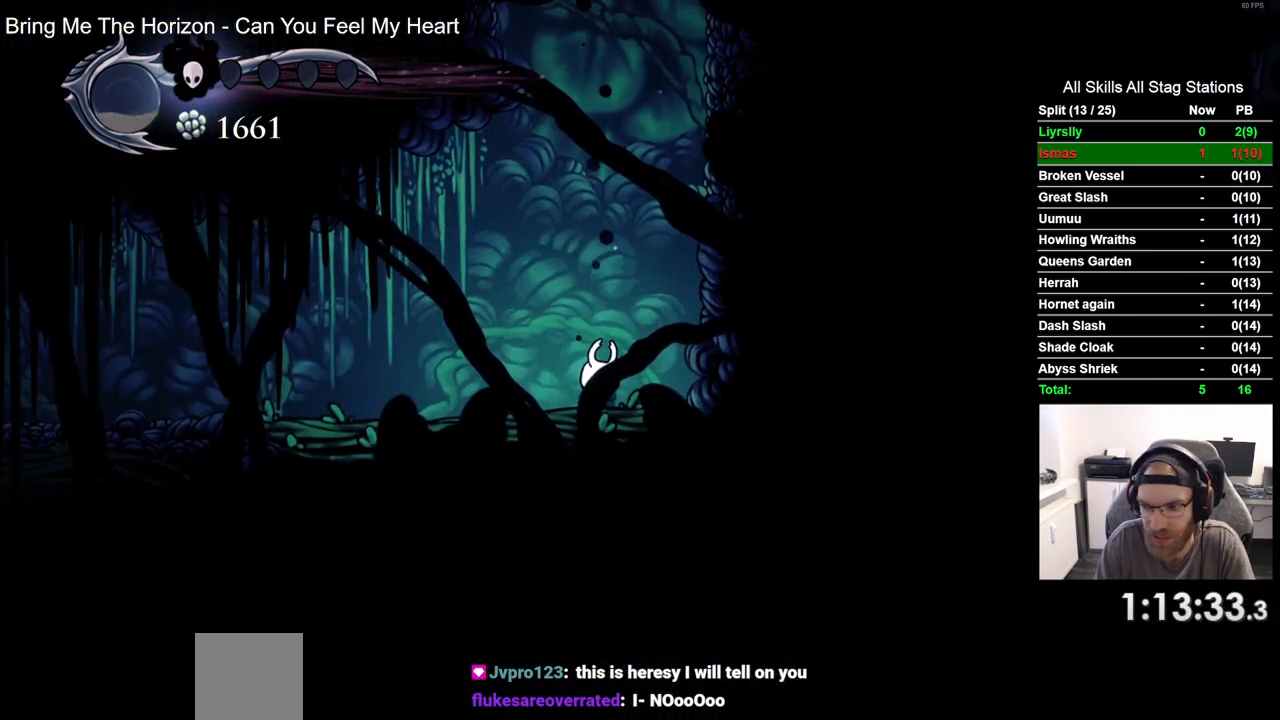
{"buttons": ["DPAD_LEFT"], "left_stick": "center", "right_stick": "center", "events": [[50, "DPAD_LEFT", "down"], [150, "R2", "down"], [367, "R2", "up"]]}
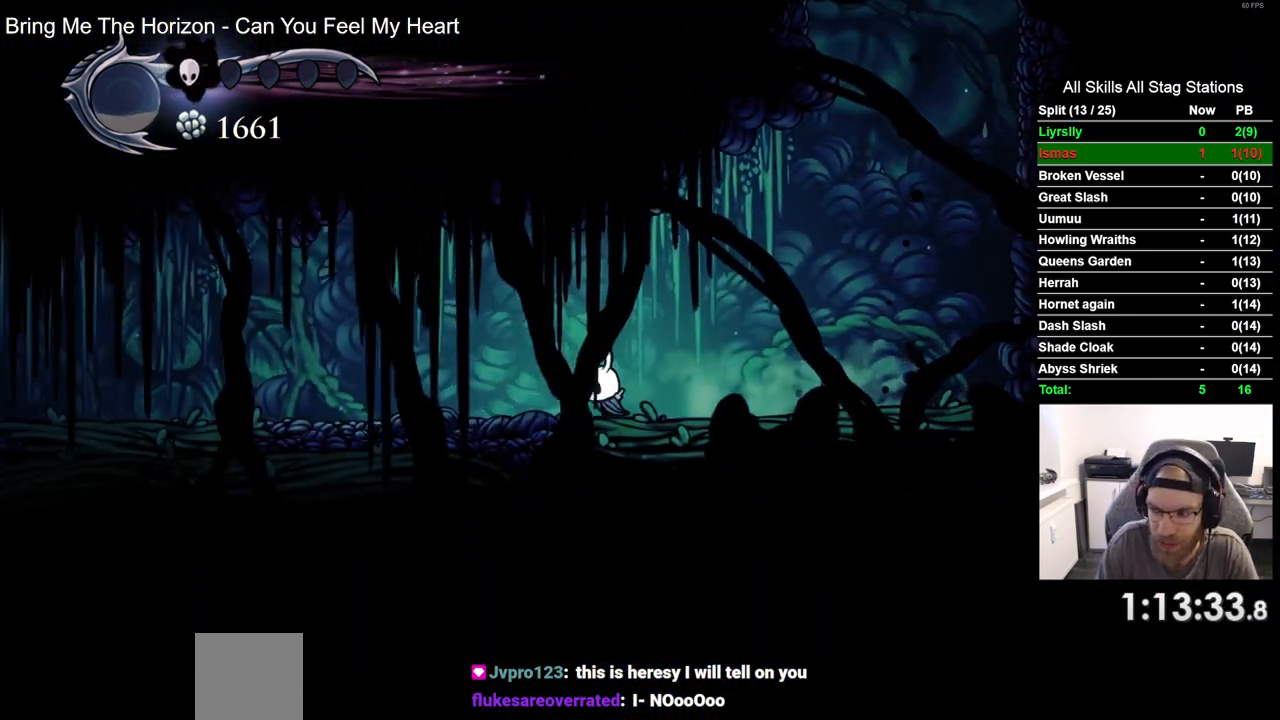
{"buttons": ["DPAD_LEFT"], "left_stick": "center", "right_stick": "center", "events": [[183, "R2", "down"], [417, "R2", "up"]]}
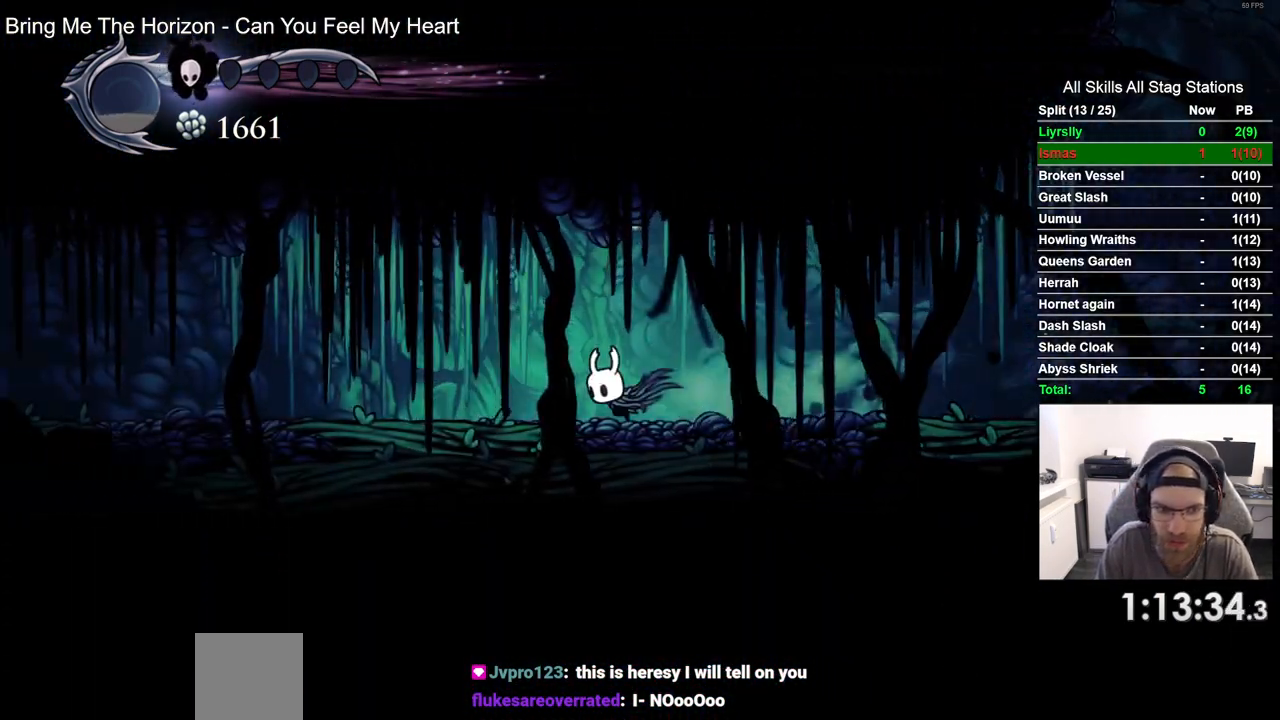
{"buttons": ["R2", "DPAD_LEFT"], "left_stick": "center", "right_stick": "center", "events": [[317, "R2", "down"]]}
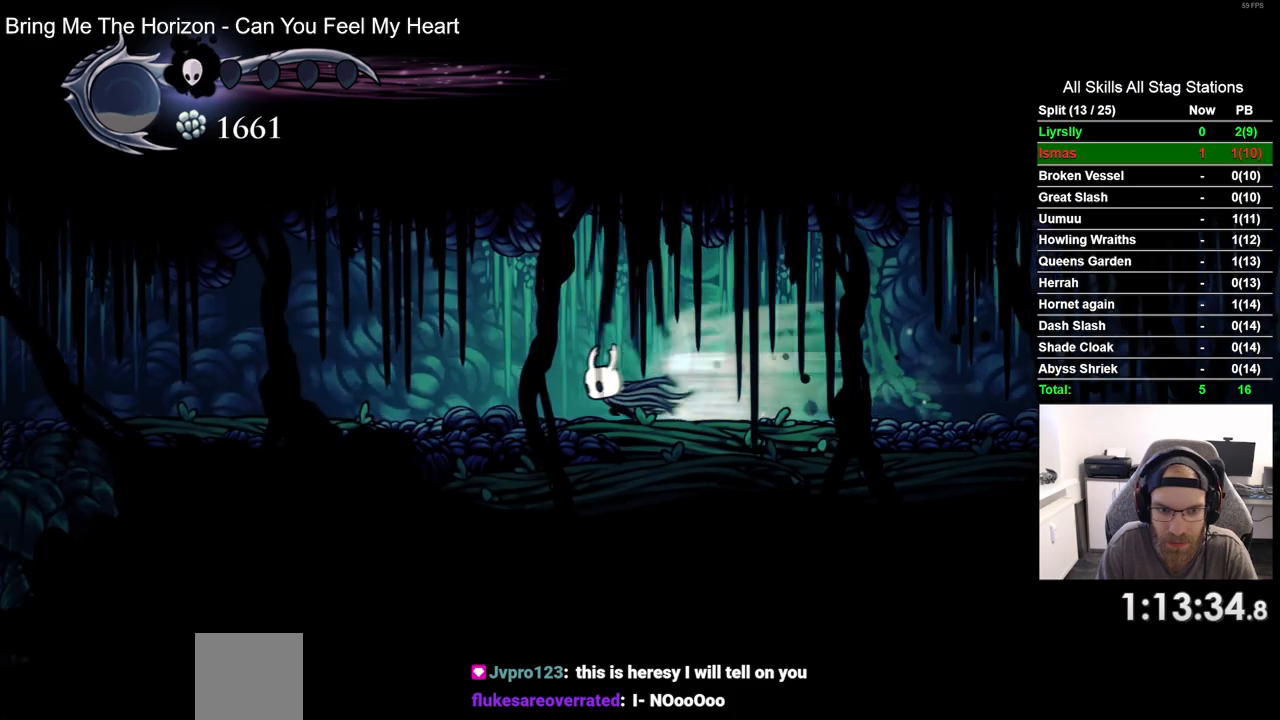
{"buttons": ["R2", "DPAD_LEFT"], "left_stick": "center", "right_stick": "center", "events": [[17, "R2", "up"], [400, "R2", "down"]]}
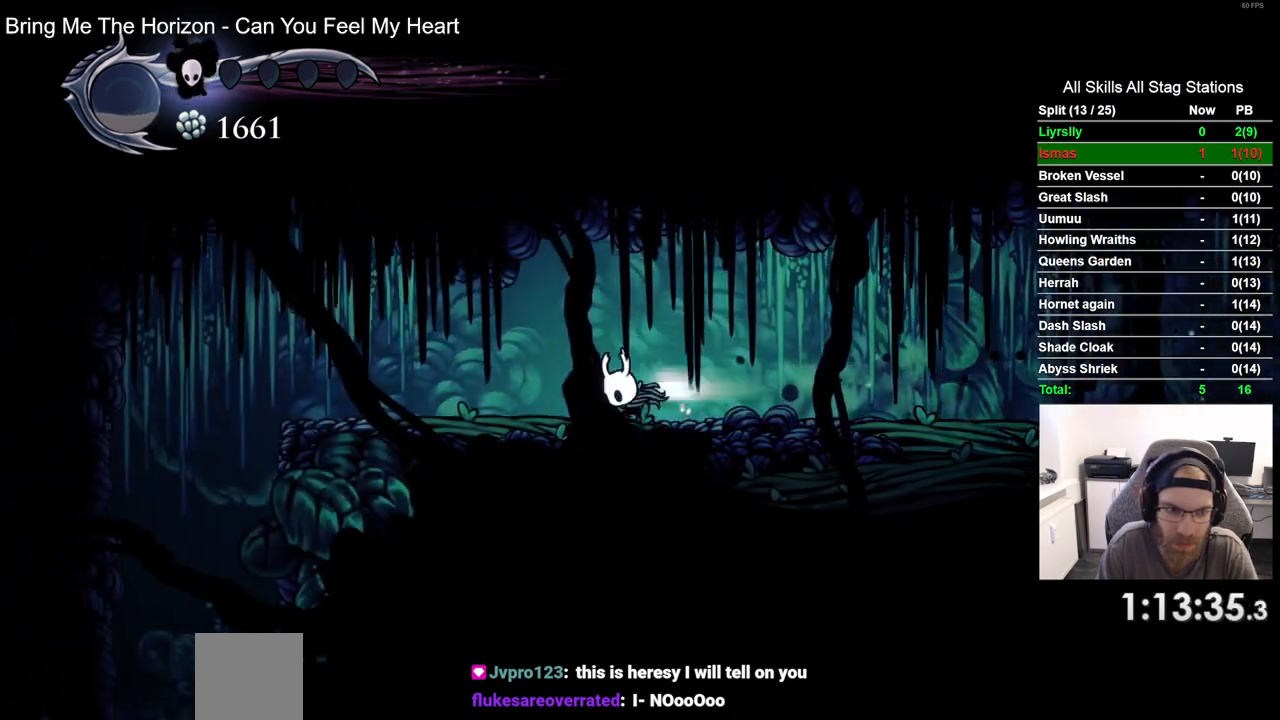
{"buttons": ["DPAD_LEFT"], "left_stick": "center", "right_stick": "center", "events": [[133, "R2", "up"]]}
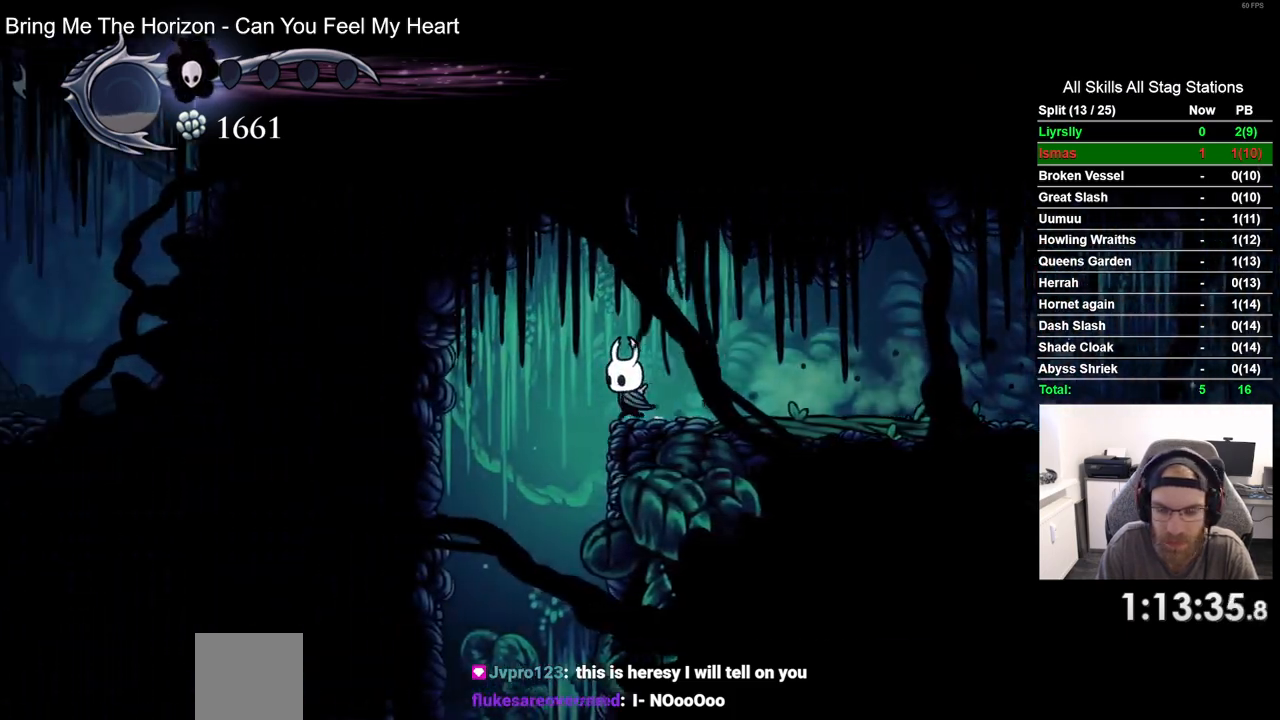
{"buttons": ["DPAD_LEFT"], "left_stick": "center", "right_stick": "center", "events": []}